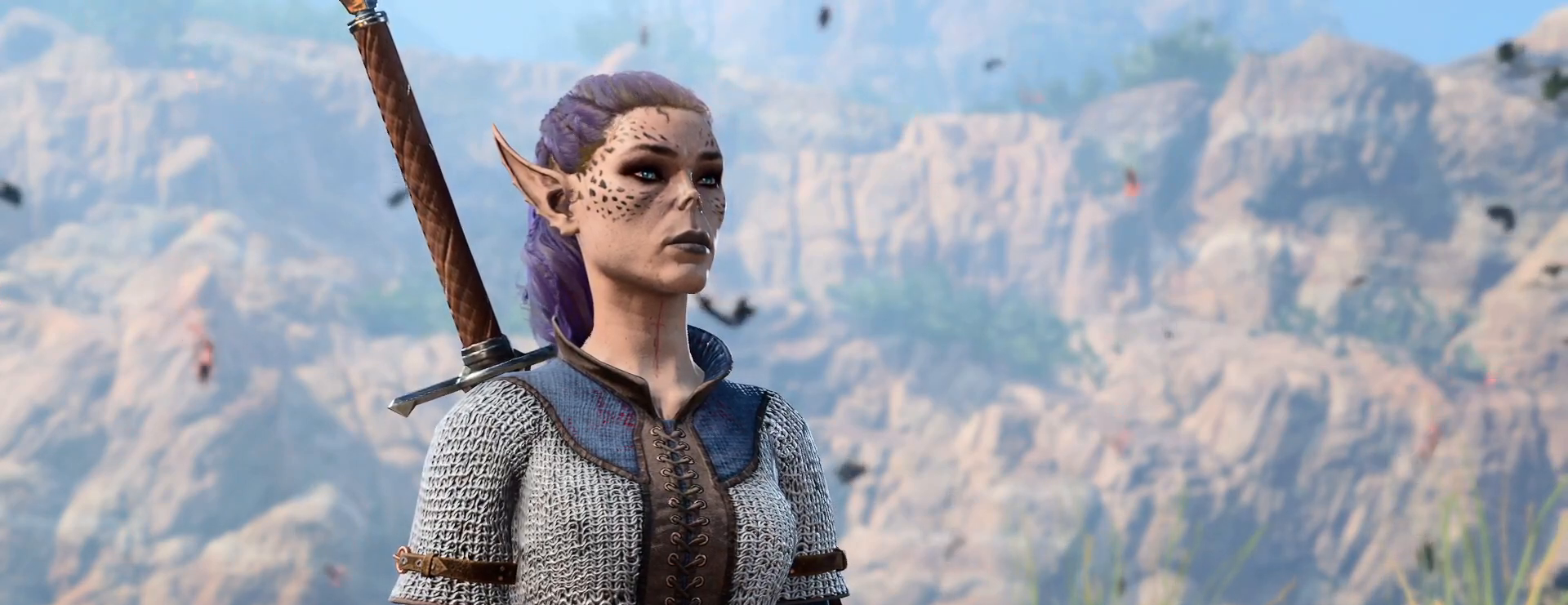
Gameplay with a controller (Xbox layout); each line is a JSON object with the inputs held at the frame after it. "events" lists button and stick changes between this image and that frame as [ms after this image, input, new state], when the widget could be followed in between.
{"buttons": [], "left_stick": "down", "right_stick": "center", "events": [[450, "left_stick", "down"]]}
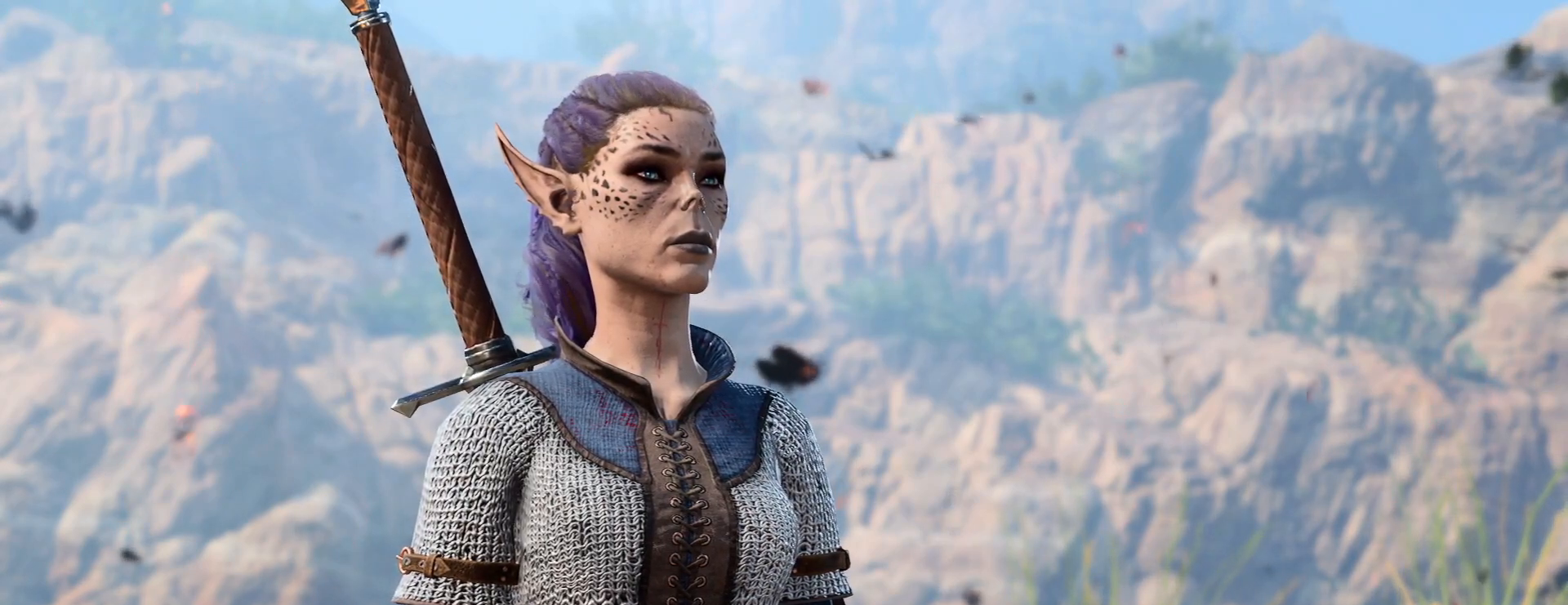
{"buttons": [], "left_stick": "center", "right_stick": "center", "events": [[117, "left_stick", "center"], [317, "left_stick", "up"], [450, "left_stick", "center"]]}
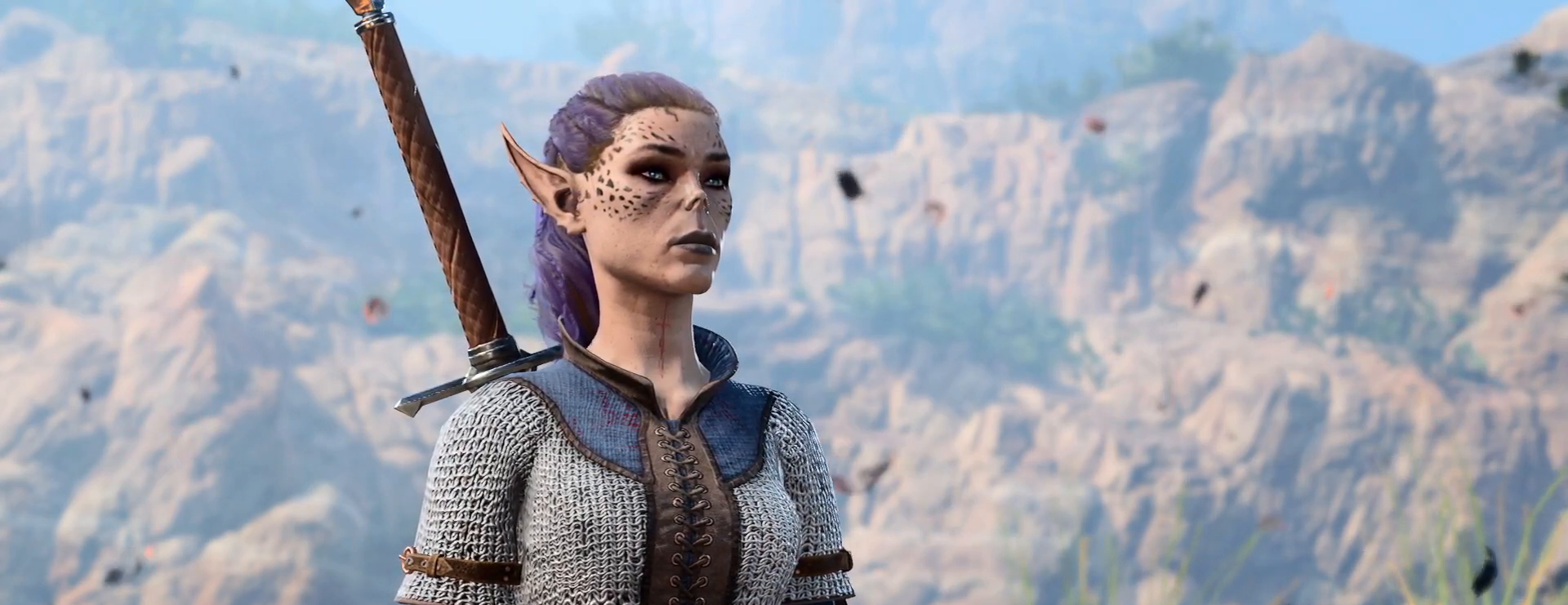
{"buttons": [], "left_stick": "center", "right_stick": "center", "events": []}
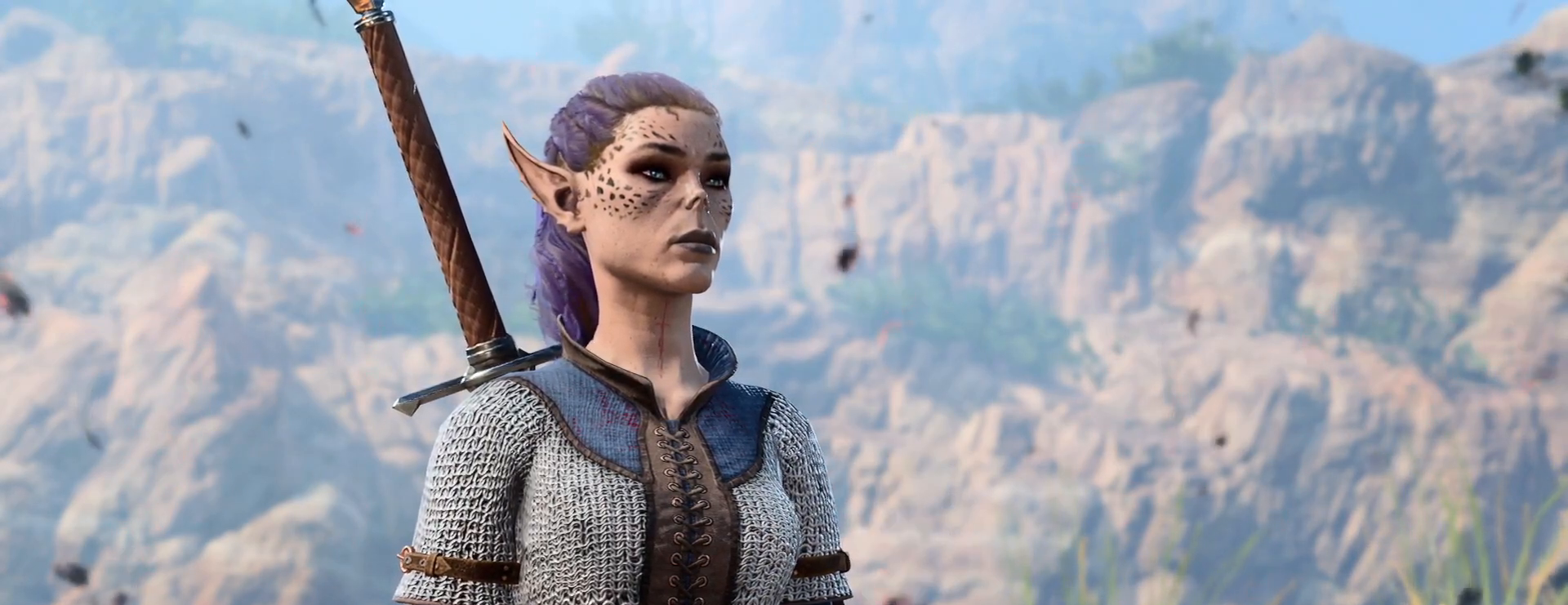
{"buttons": [], "left_stick": "center", "right_stick": "center", "events": [[267, "DPAD_DOWN", "down"], [417, "DPAD_DOWN", "up"]]}
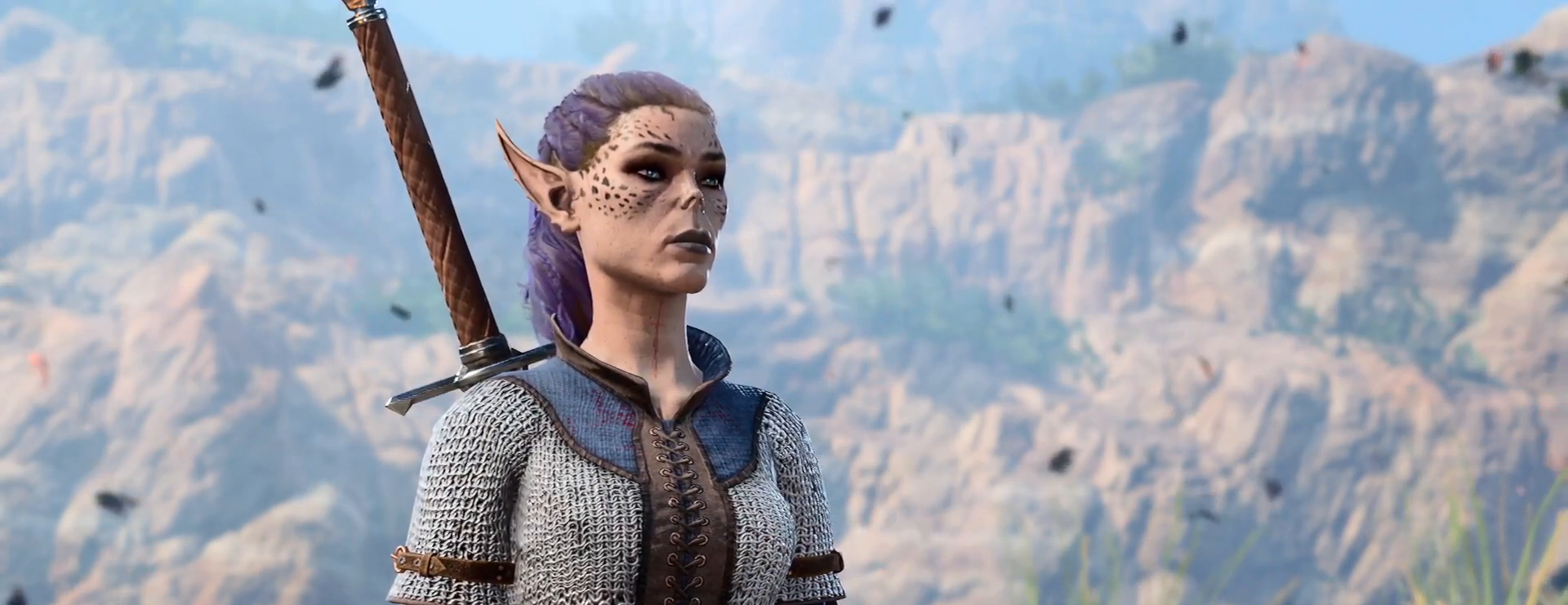
{"buttons": [], "left_stick": "center", "right_stick": "center", "events": []}
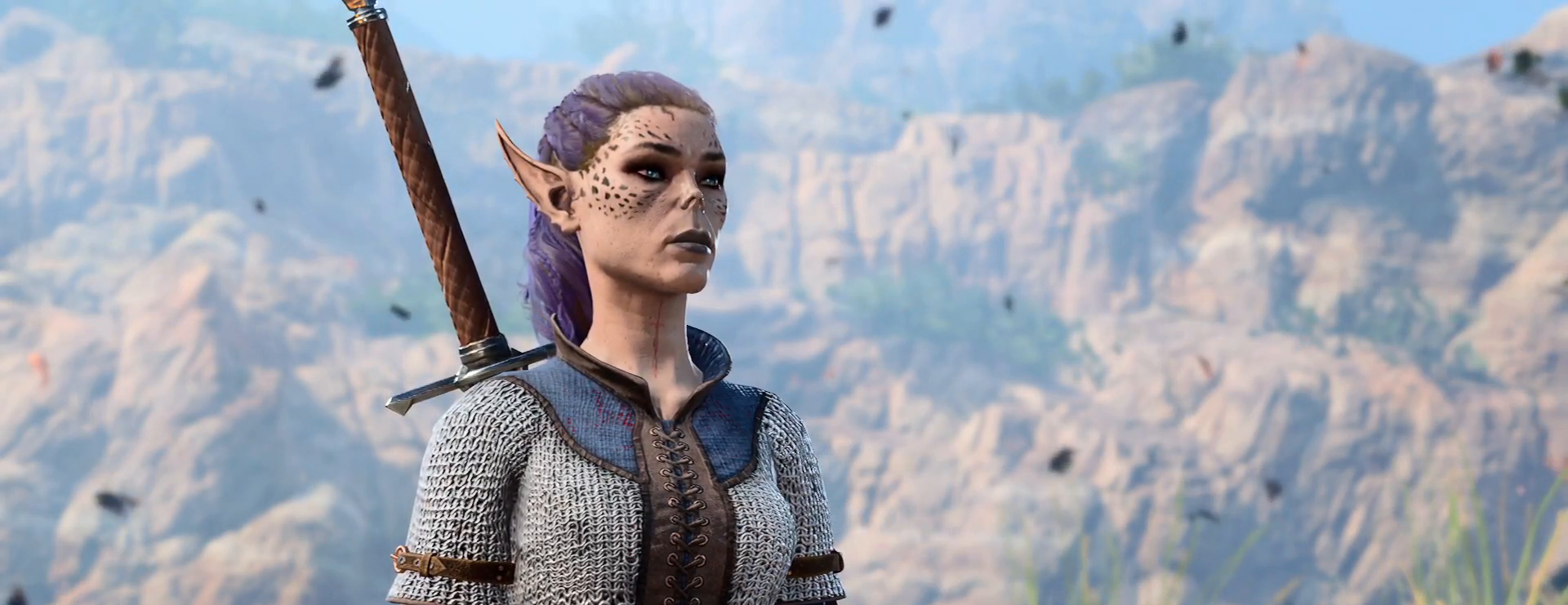
{"buttons": [], "left_stick": "center", "right_stick": "center", "events": [[33, "R1", "down"], [150, "R1", "up"]]}
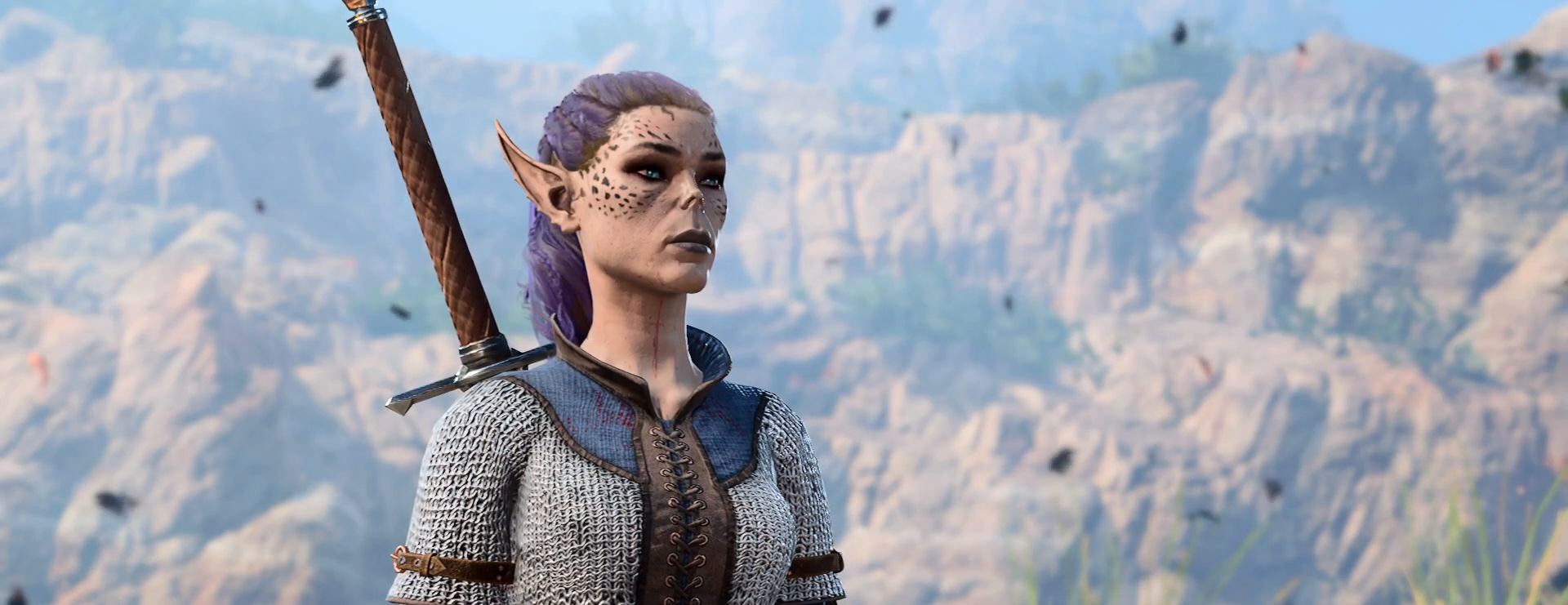
{"buttons": [], "left_stick": "center", "right_stick": "center", "events": []}
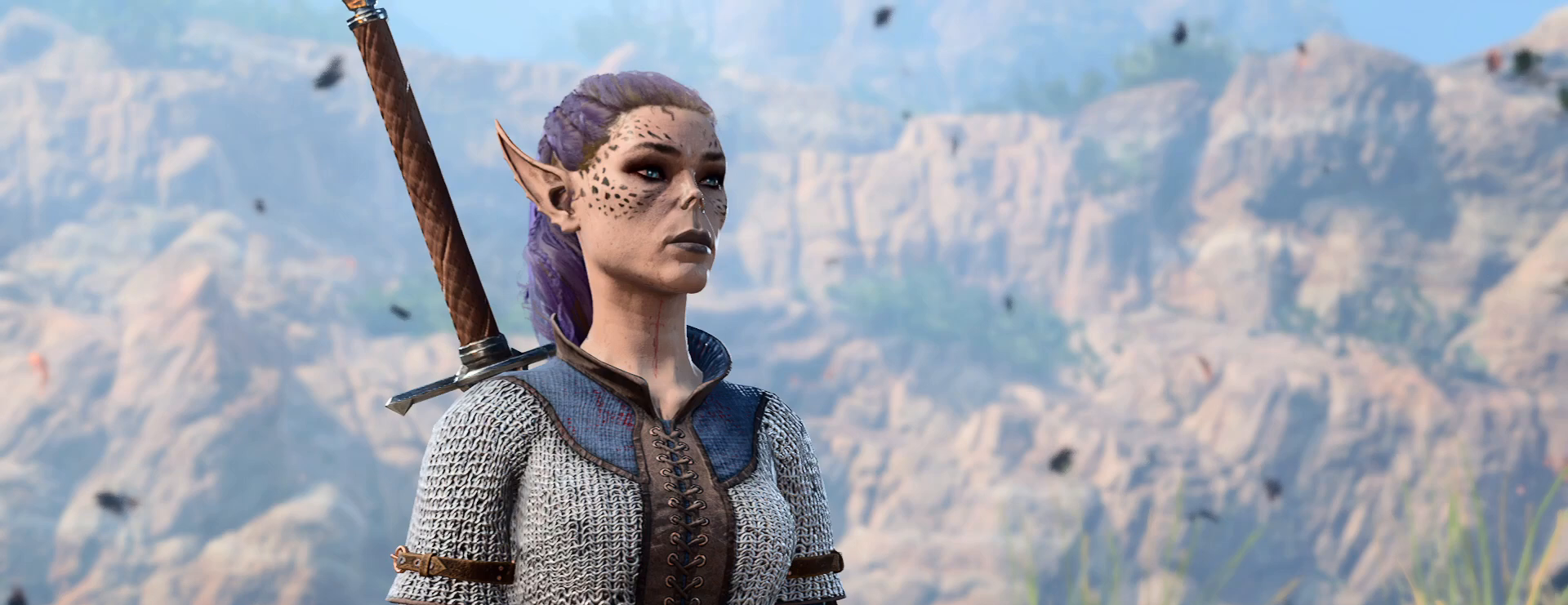
{"buttons": [], "left_stick": "center", "right_stick": "center", "events": []}
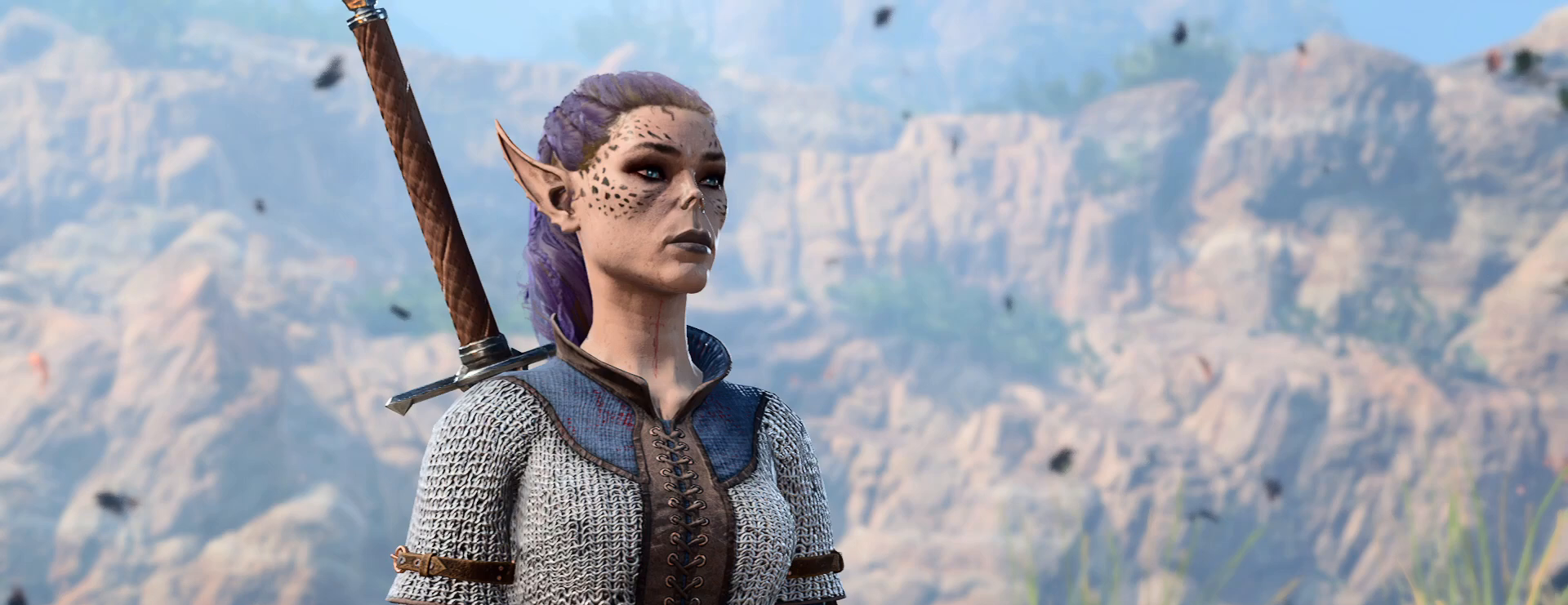
{"buttons": [], "left_stick": "center", "right_stick": "center", "events": []}
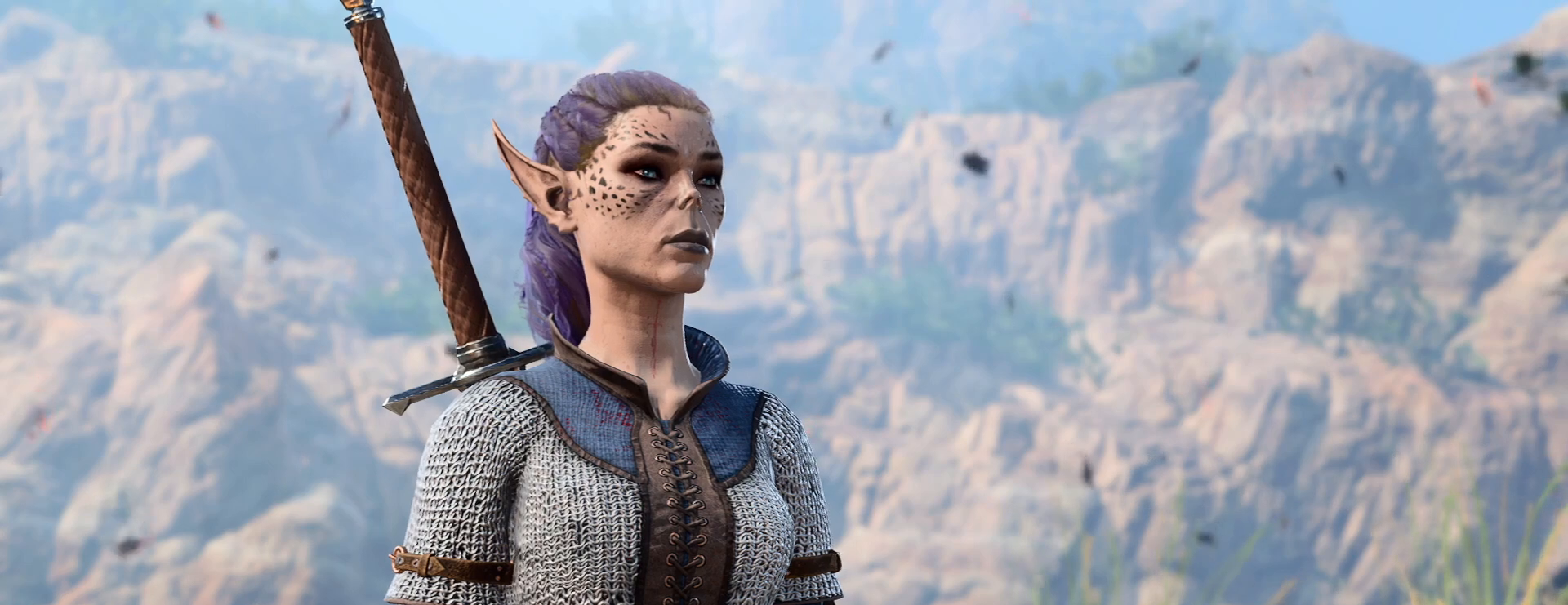
{"buttons": [], "left_stick": "center", "right_stick": "center", "events": []}
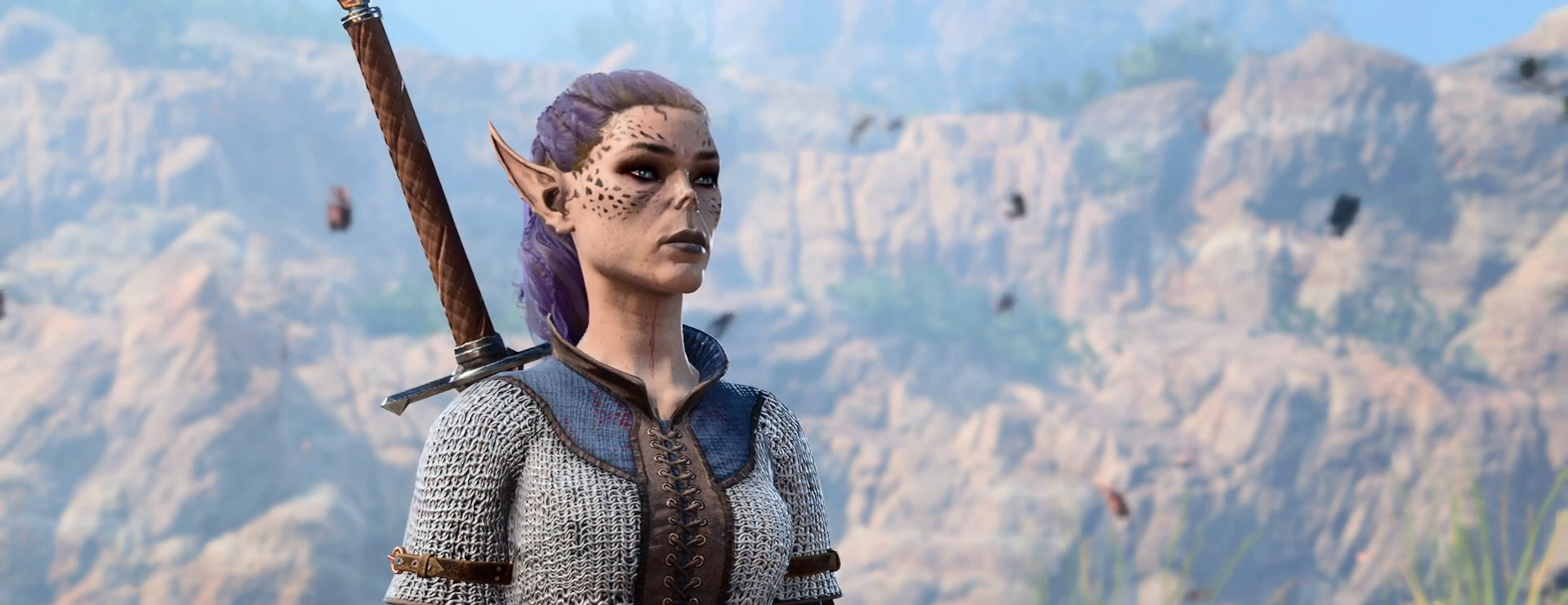
{"buttons": [], "left_stick": "center", "right_stick": "center", "events": [[17, "left_stick", "down"], [167, "left_stick", "center"], [317, "left_stick", "up"], [483, "left_stick", "center"]]}
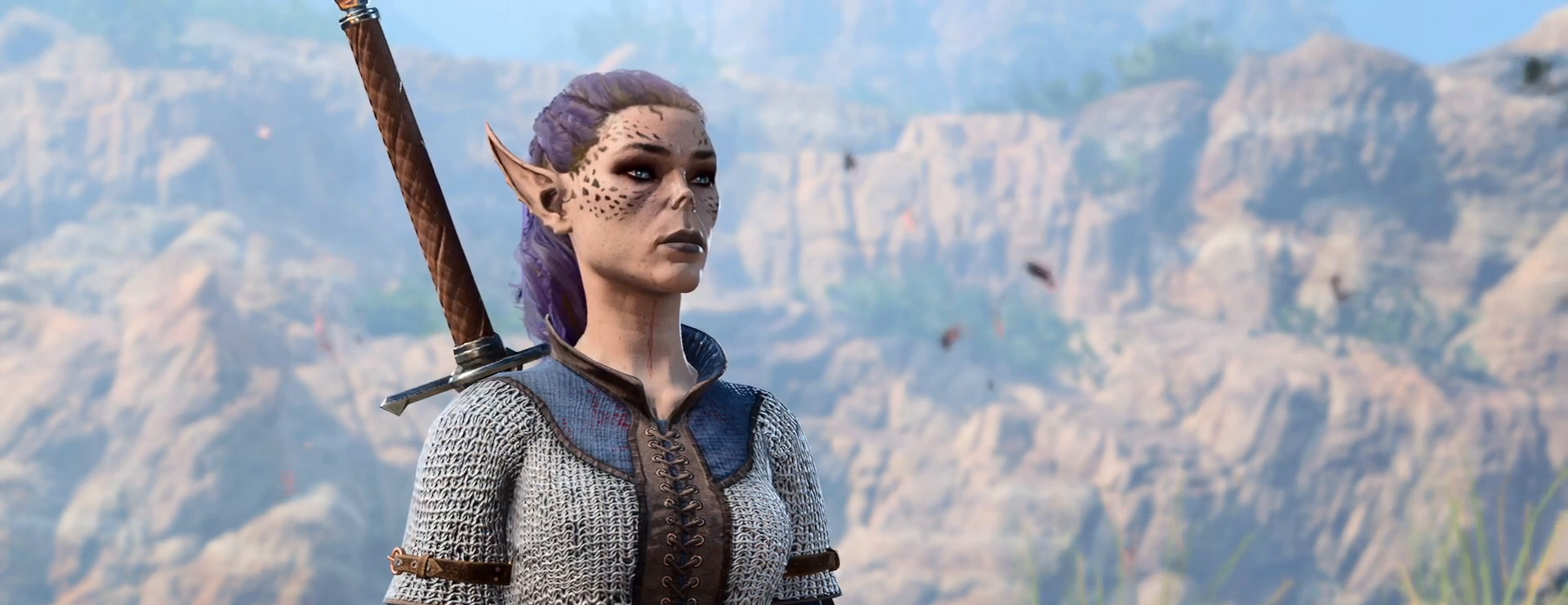
{"buttons": ["R1"], "left_stick": "center", "right_stick": "center", "events": [[467, "R1", "down"]]}
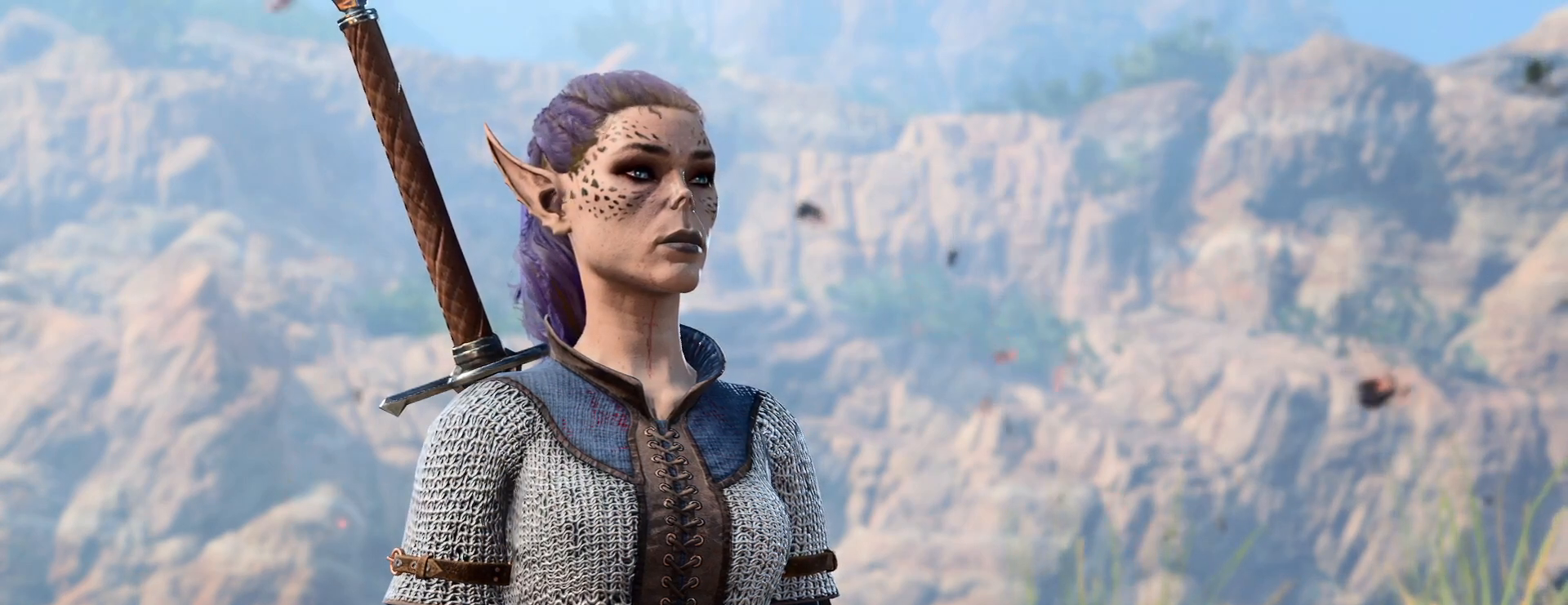
{"buttons": [], "left_stick": "center", "right_stick": "center", "events": [[150, "R1", "up"]]}
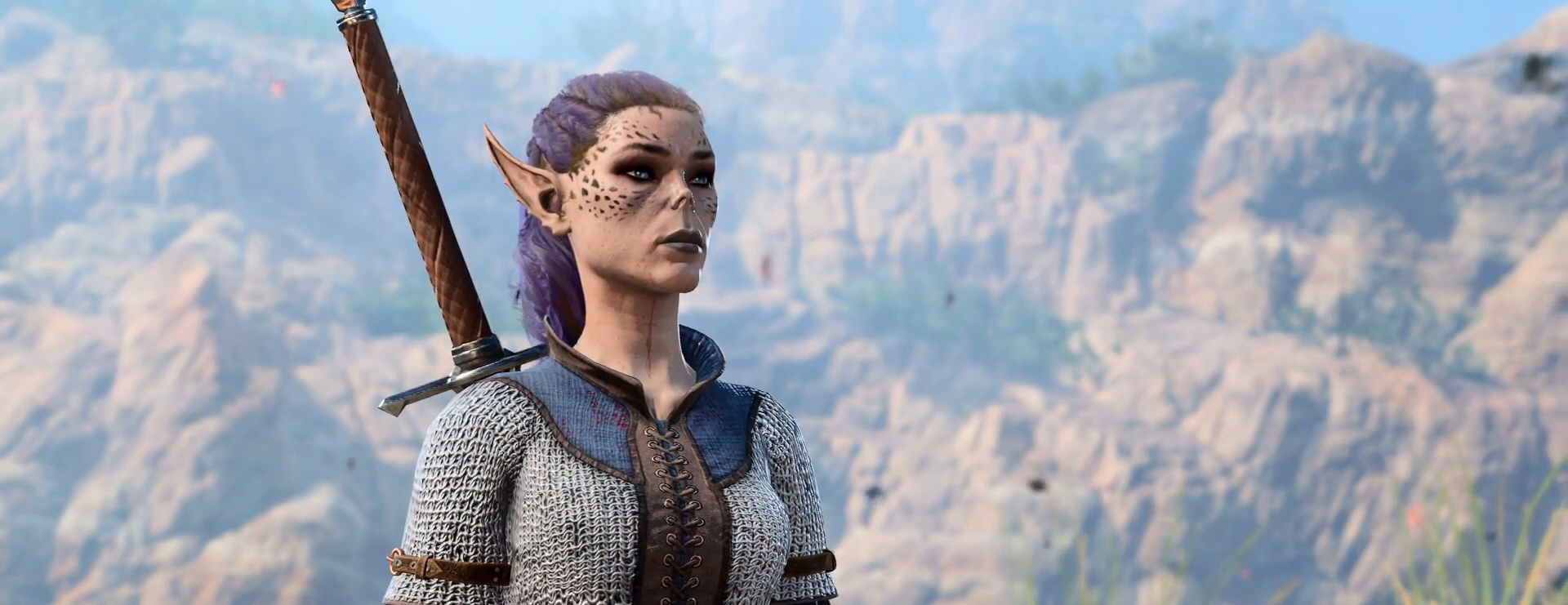
{"buttons": [], "left_stick": "center", "right_stick": "center", "events": []}
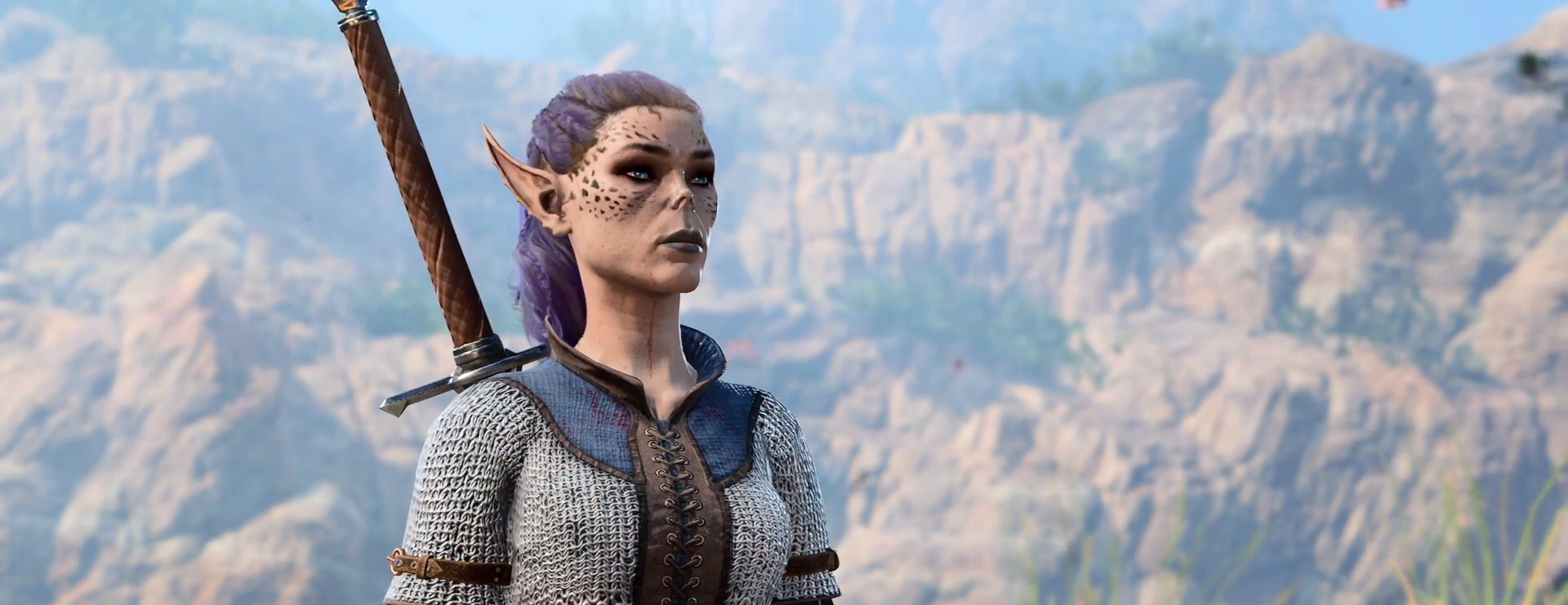
{"buttons": [], "left_stick": "down", "right_stick": "center", "events": [[250, "left_stick", "down"]]}
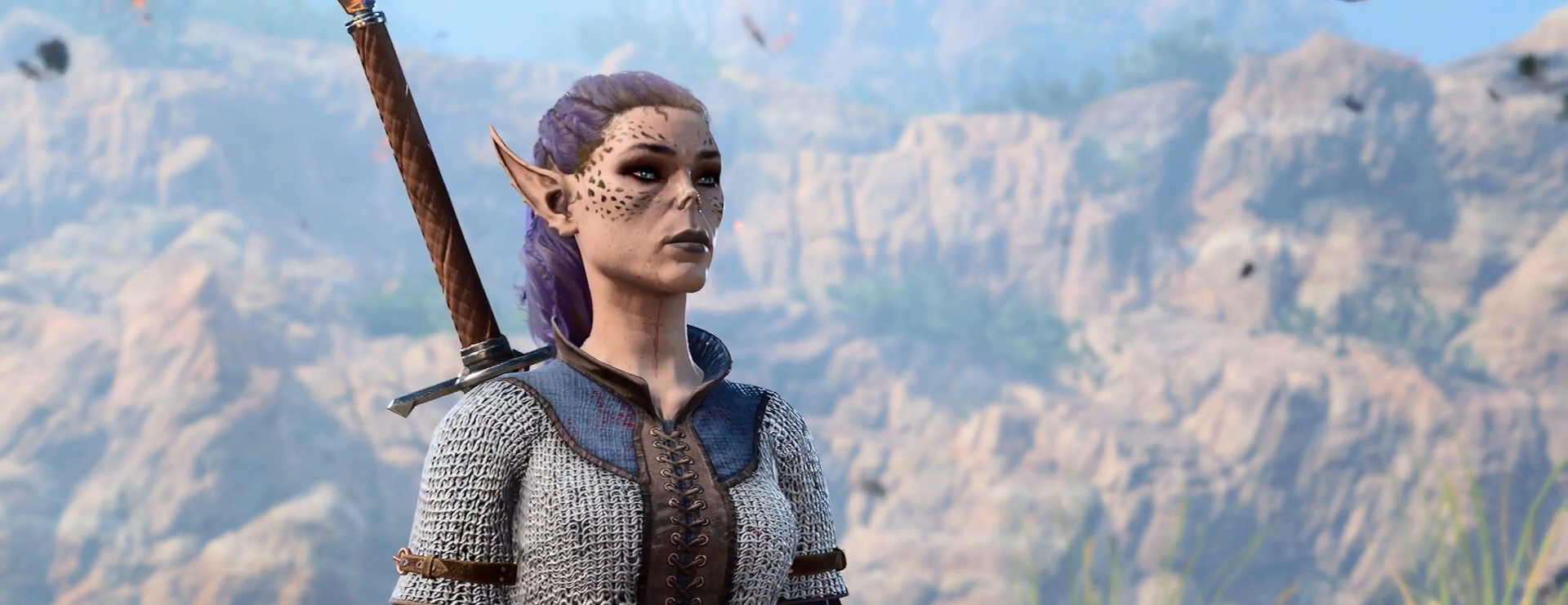
{"buttons": [], "left_stick": "down", "right_stick": "center", "events": [[67, "left_stick", "up"], [267, "left_stick", "center"], [417, "left_stick", "down"]]}
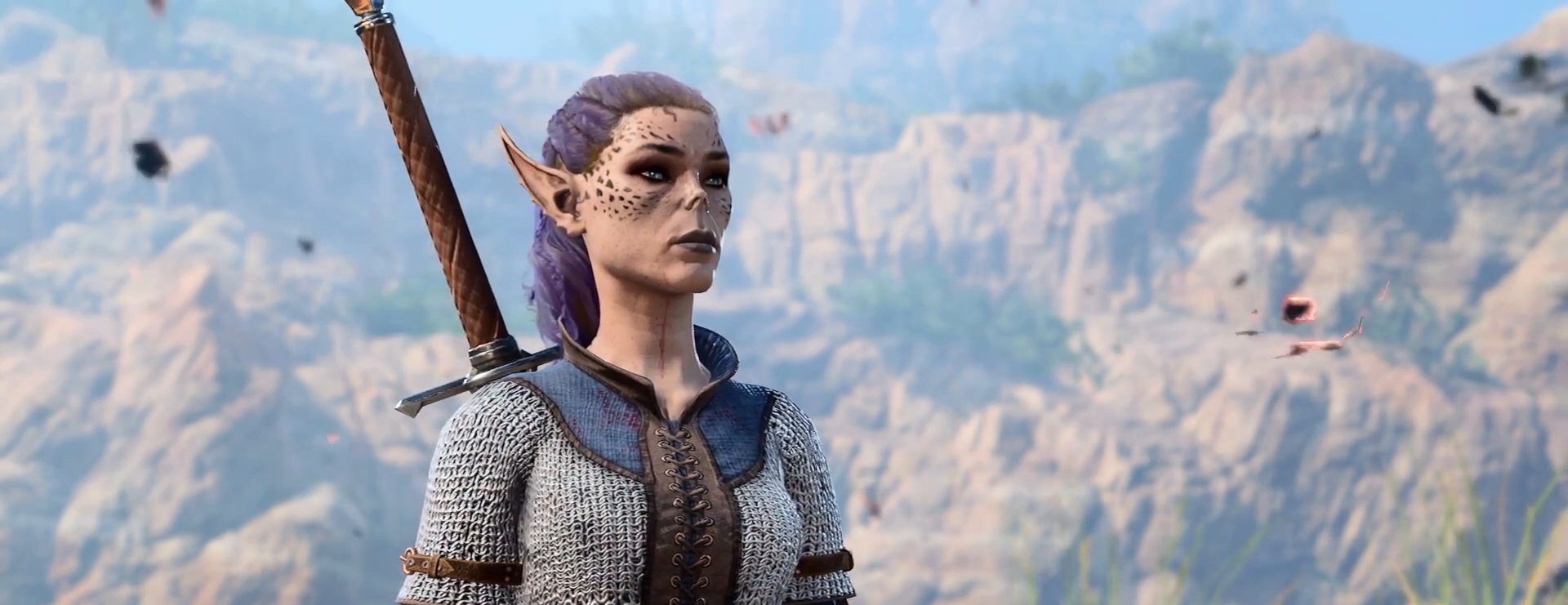
{"buttons": [], "left_stick": "up", "right_stick": "center", "events": [[83, "left_stick", "center"], [300, "left_stick", "up"]]}
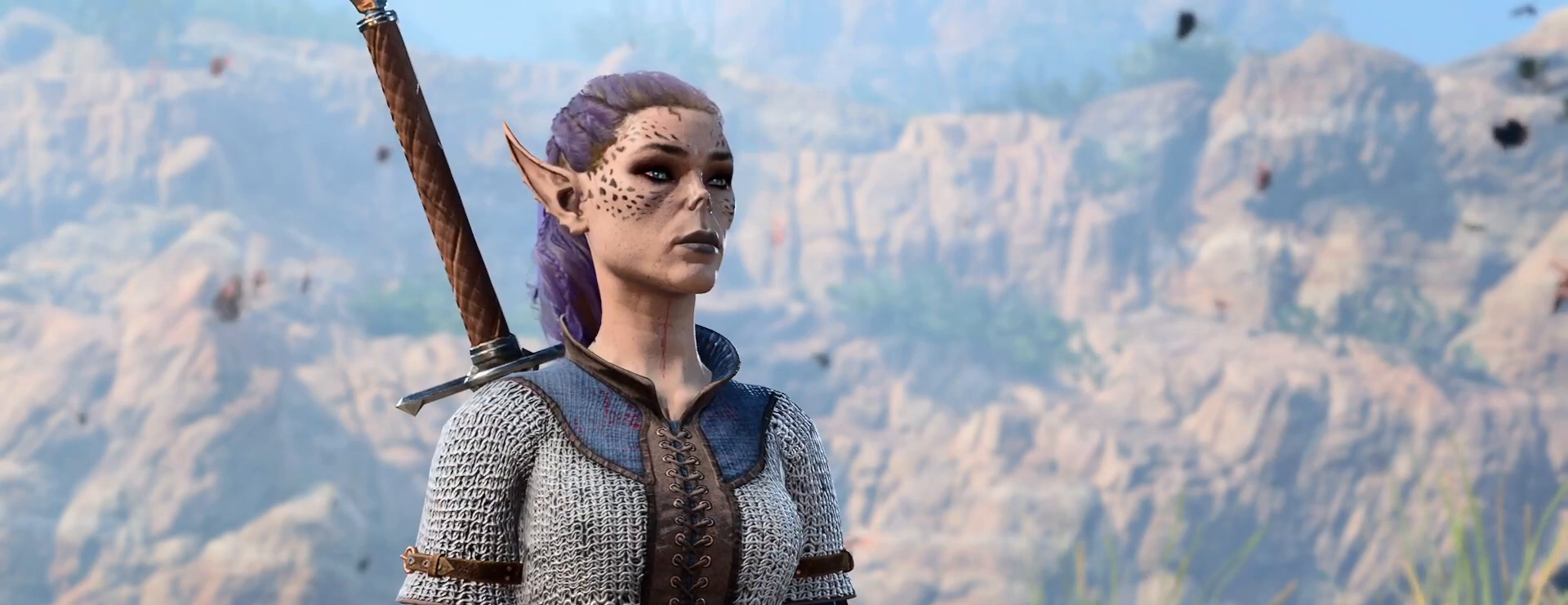
{"buttons": [], "left_stick": "up", "right_stick": "center", "events": [[33, "left_stick", "center"], [483, "left_stick", "up"]]}
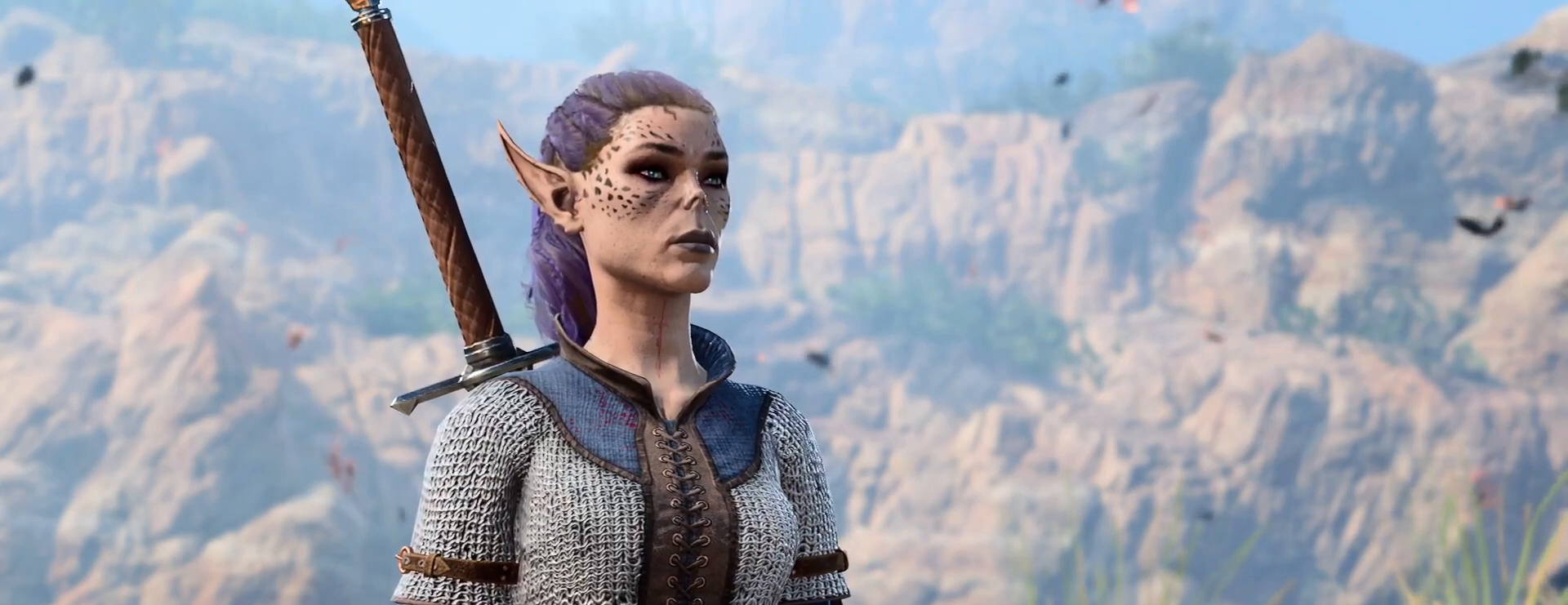
{"buttons": [], "left_stick": "center", "right_stick": "center", "events": [[250, "left_stick", "center"]]}
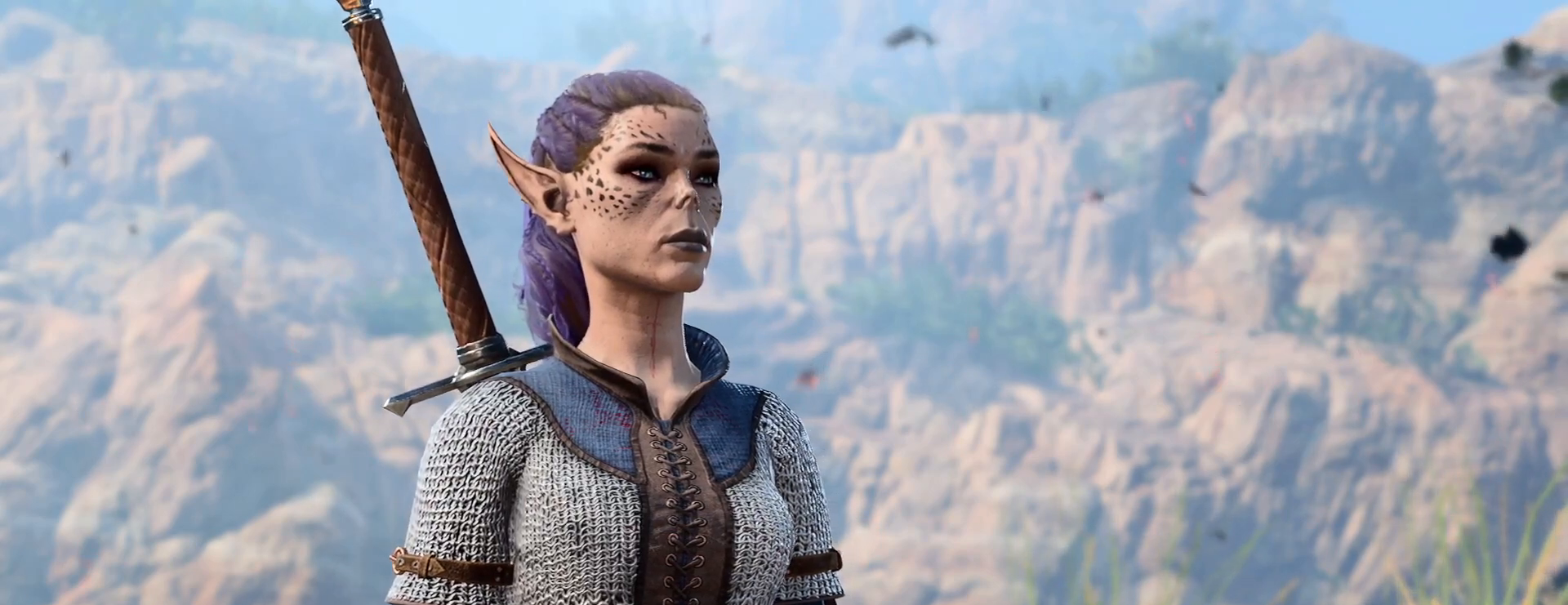
{"buttons": [], "left_stick": "center", "right_stick": "center", "events": [[33, "left_stick", "down"], [183, "left_stick", "center"]]}
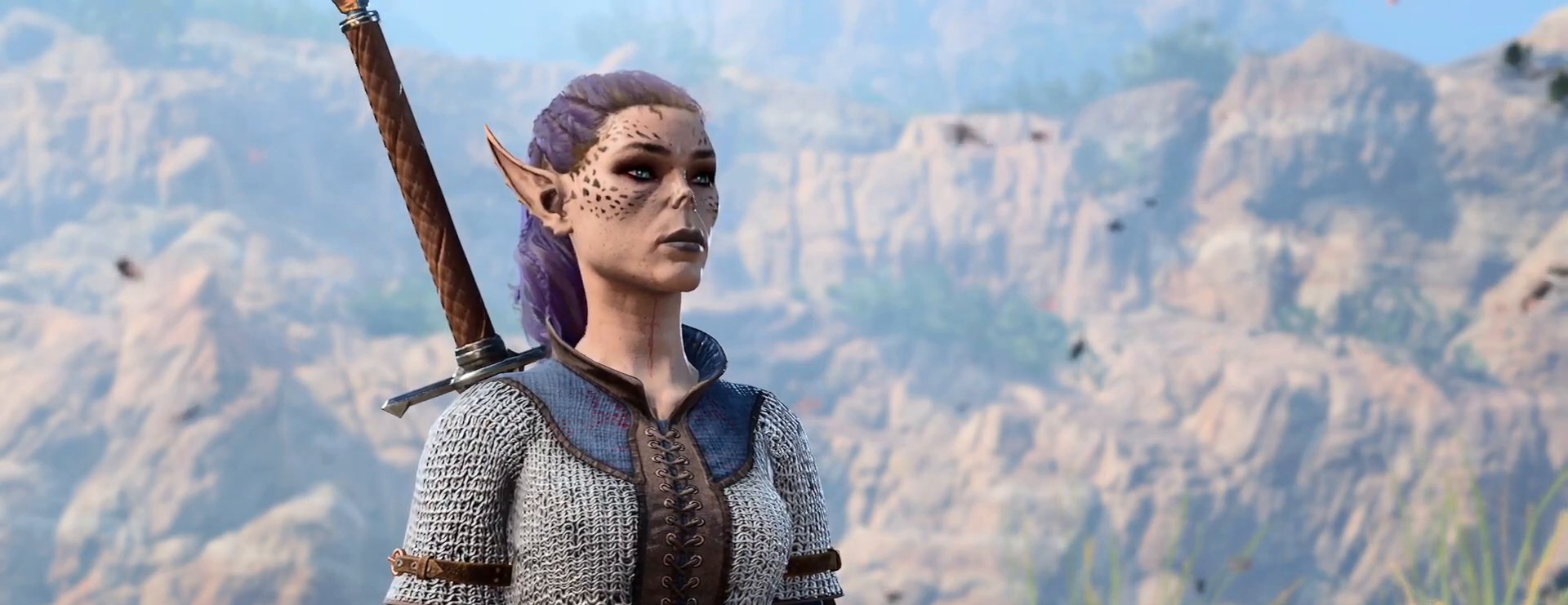
{"buttons": [], "left_stick": "center", "right_stick": "center", "events": []}
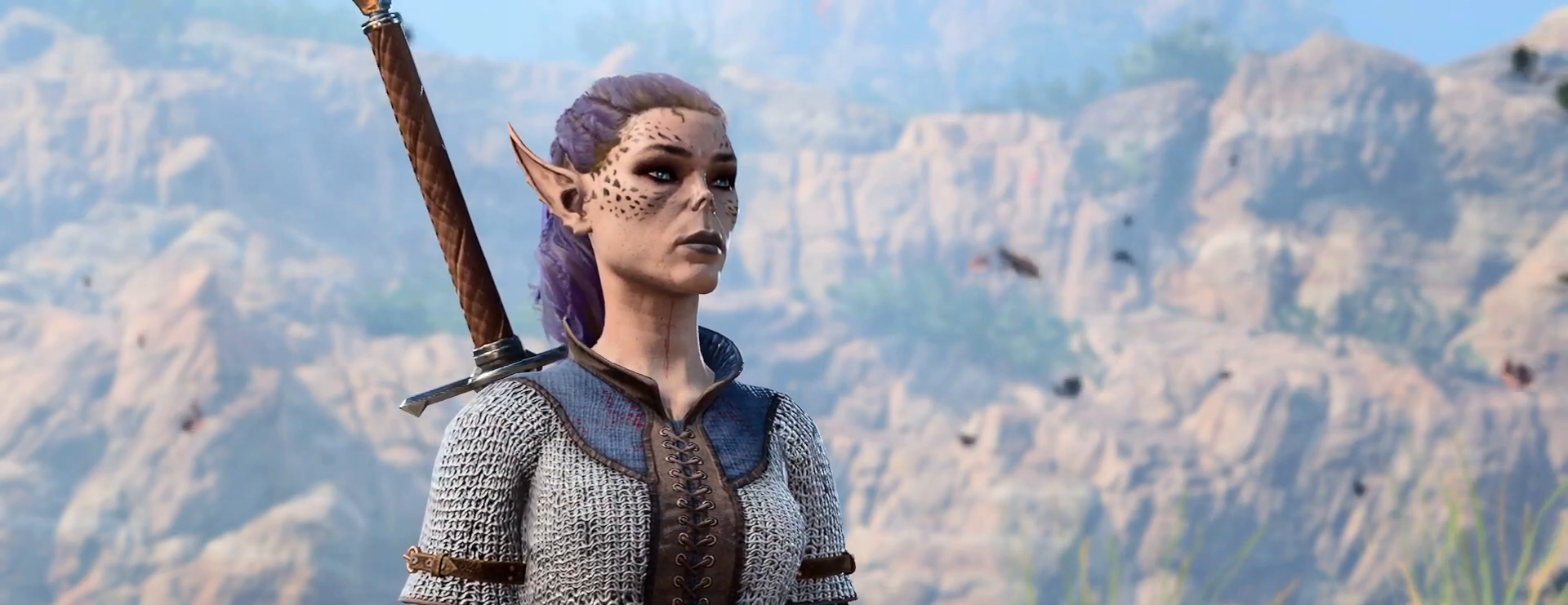
{"buttons": [], "left_stick": "center", "right_stick": "center", "events": []}
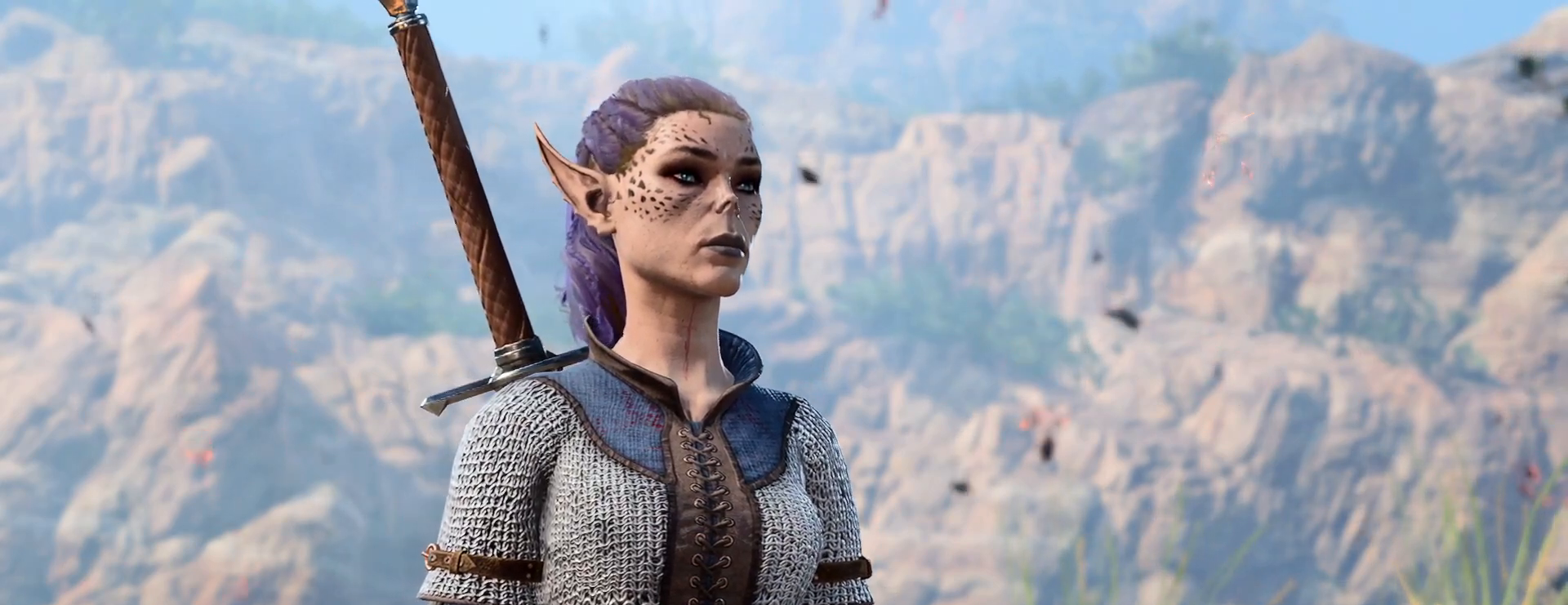
{"buttons": [], "left_stick": "center", "right_stick": "center", "events": []}
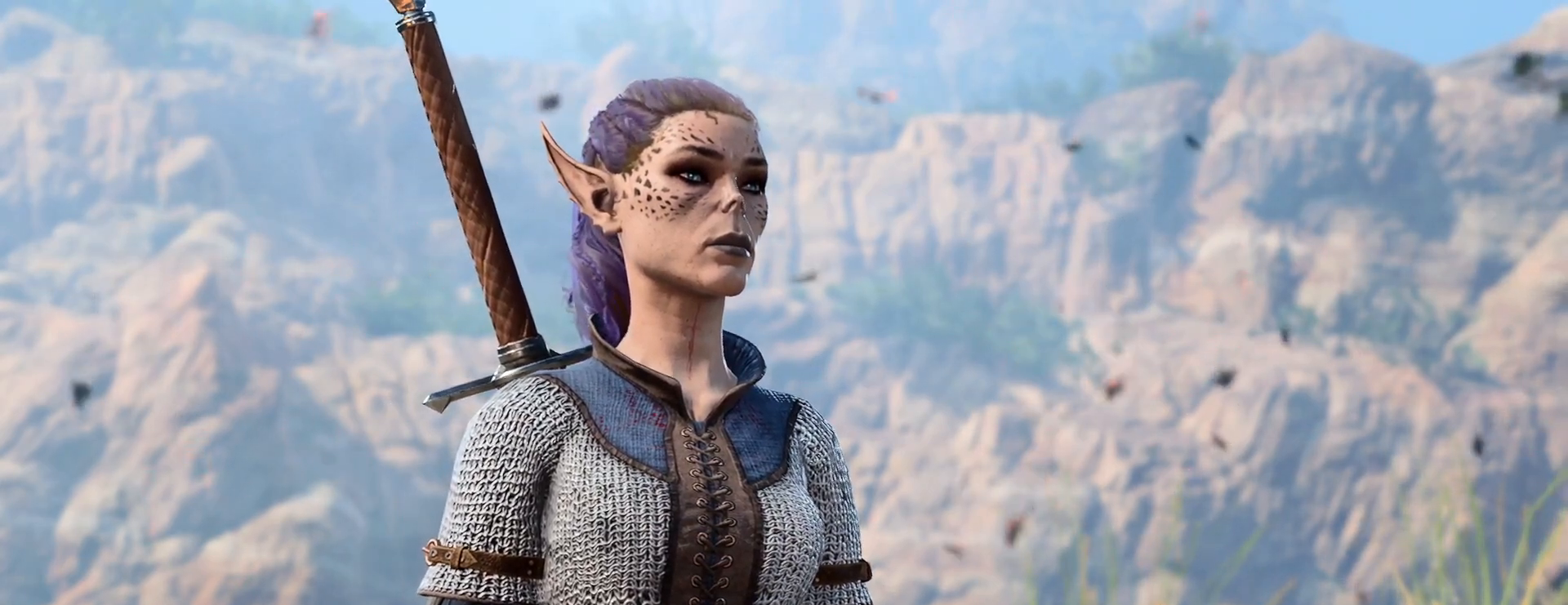
{"buttons": [], "left_stick": "down", "right_stick": "center", "events": [[367, "left_stick", "down"]]}
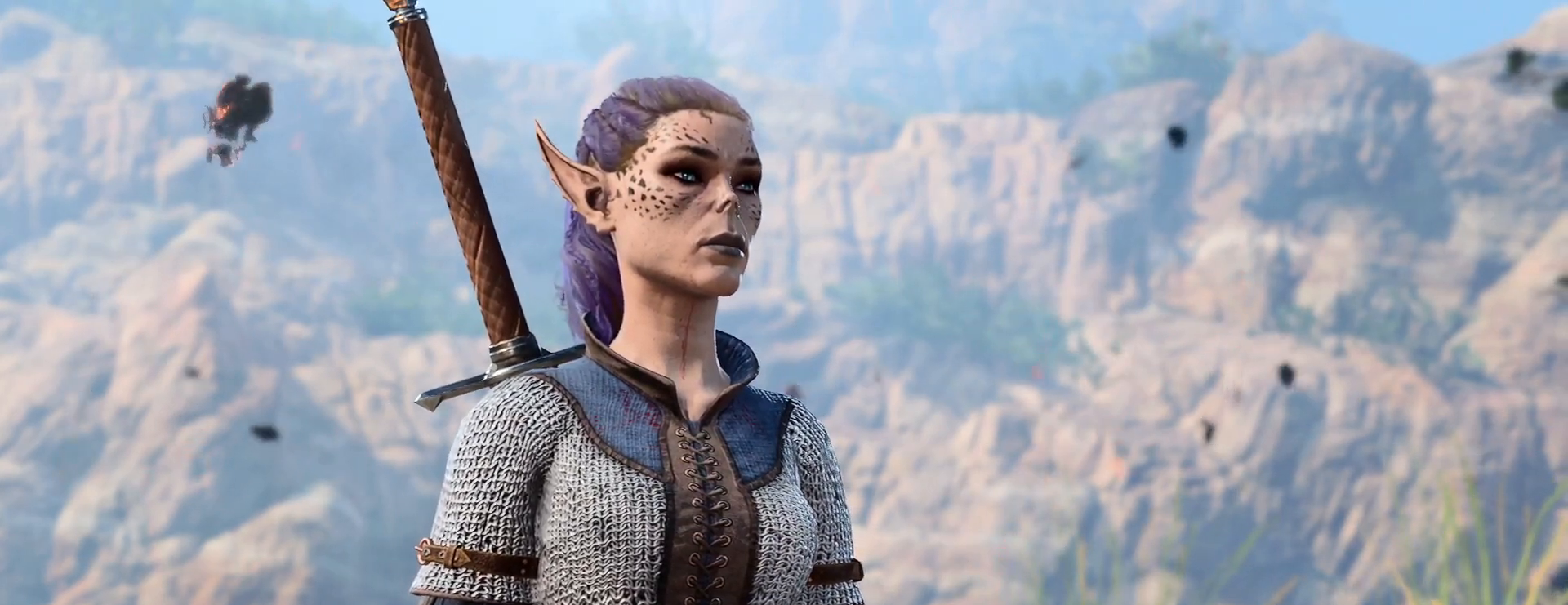
{"buttons": [], "left_stick": "up", "right_stick": "center", "events": [[67, "left_stick", "center"], [350, "left_stick", "up"]]}
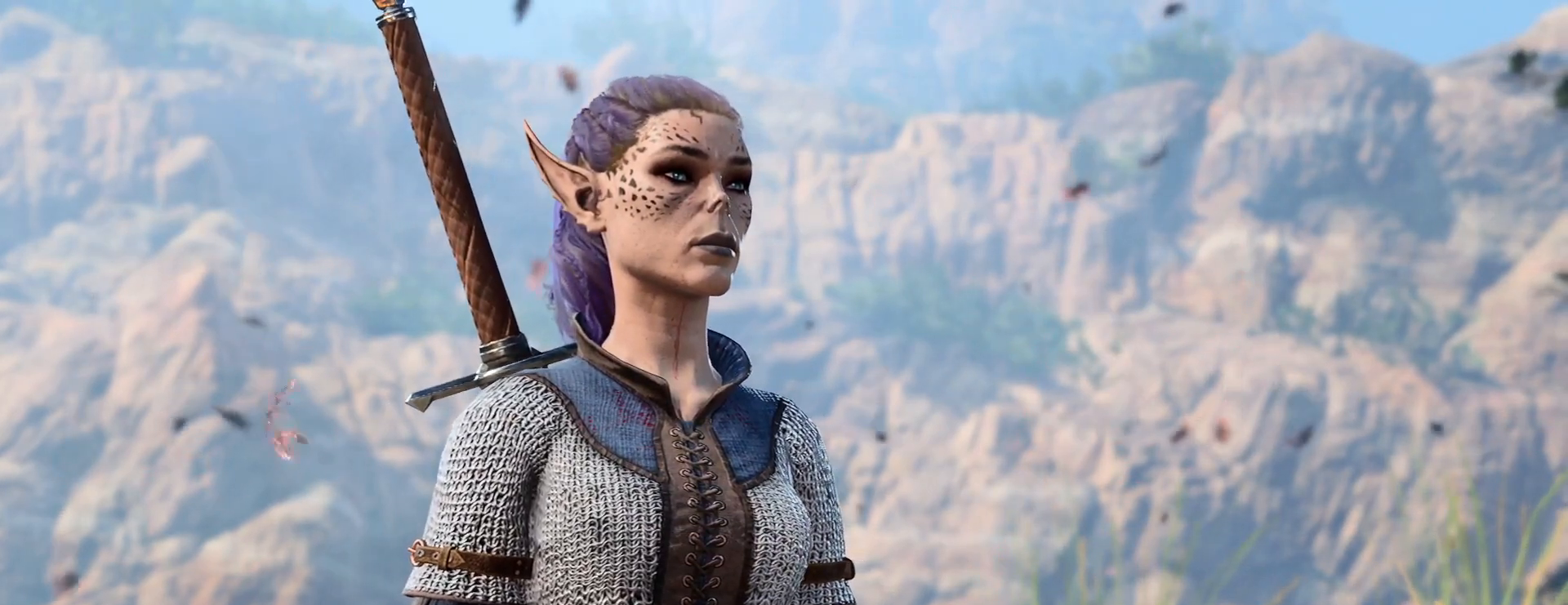
{"buttons": [], "left_stick": "center", "right_stick": "center", "events": [[83, "left_stick", "center"], [200, "left_stick", "down"], [433, "left_stick", "center"]]}
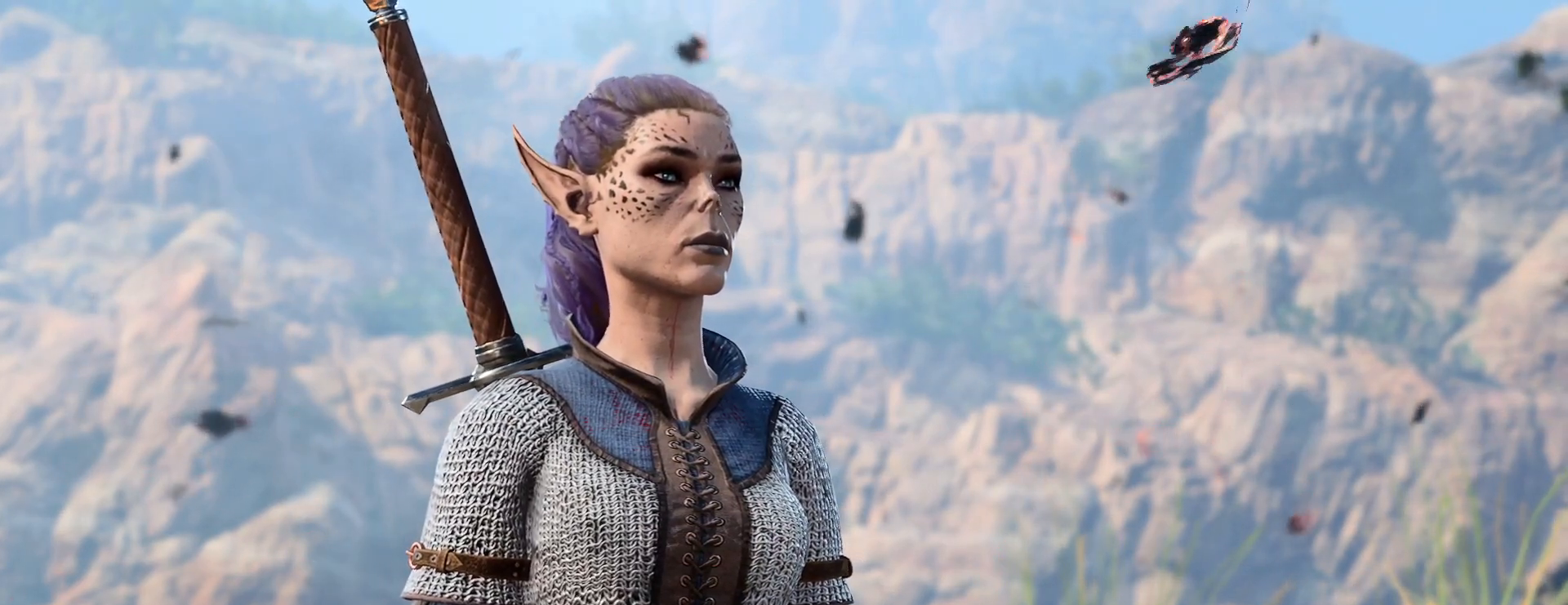
{"buttons": [], "left_stick": "center", "right_stick": "center", "events": []}
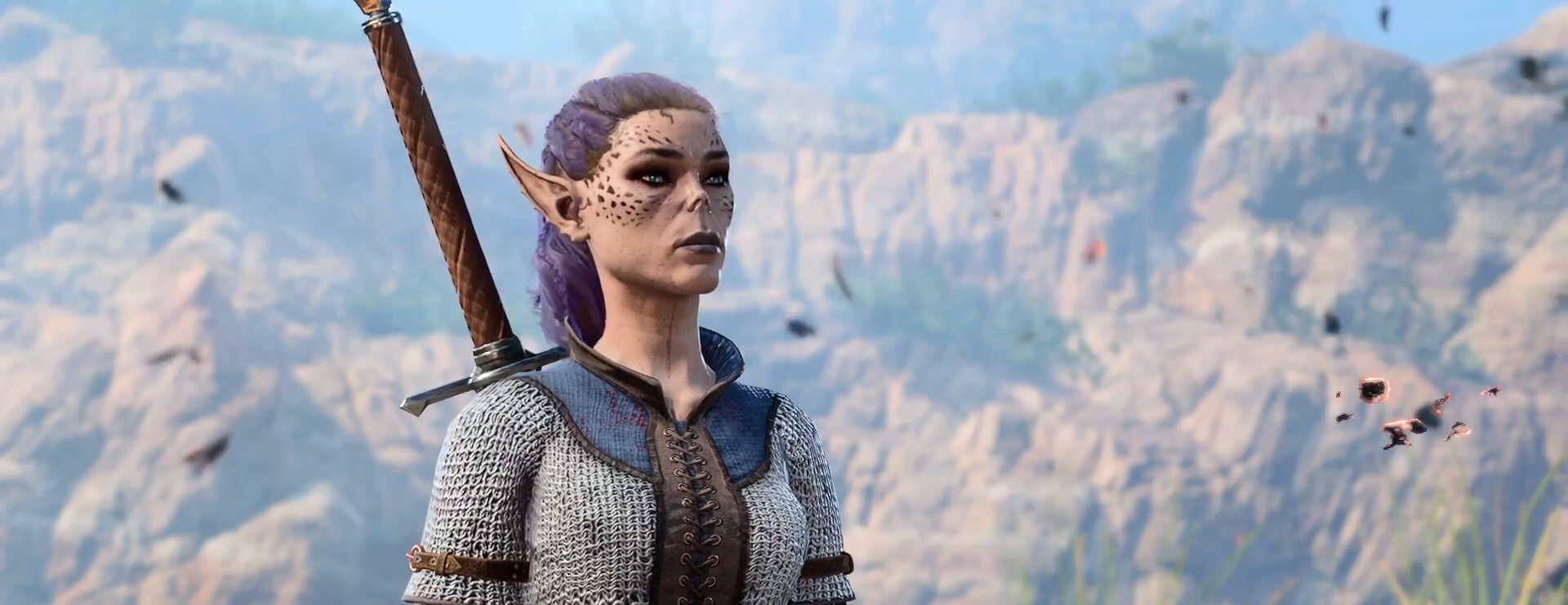
{"buttons": [], "left_stick": "center", "right_stick": "center", "events": []}
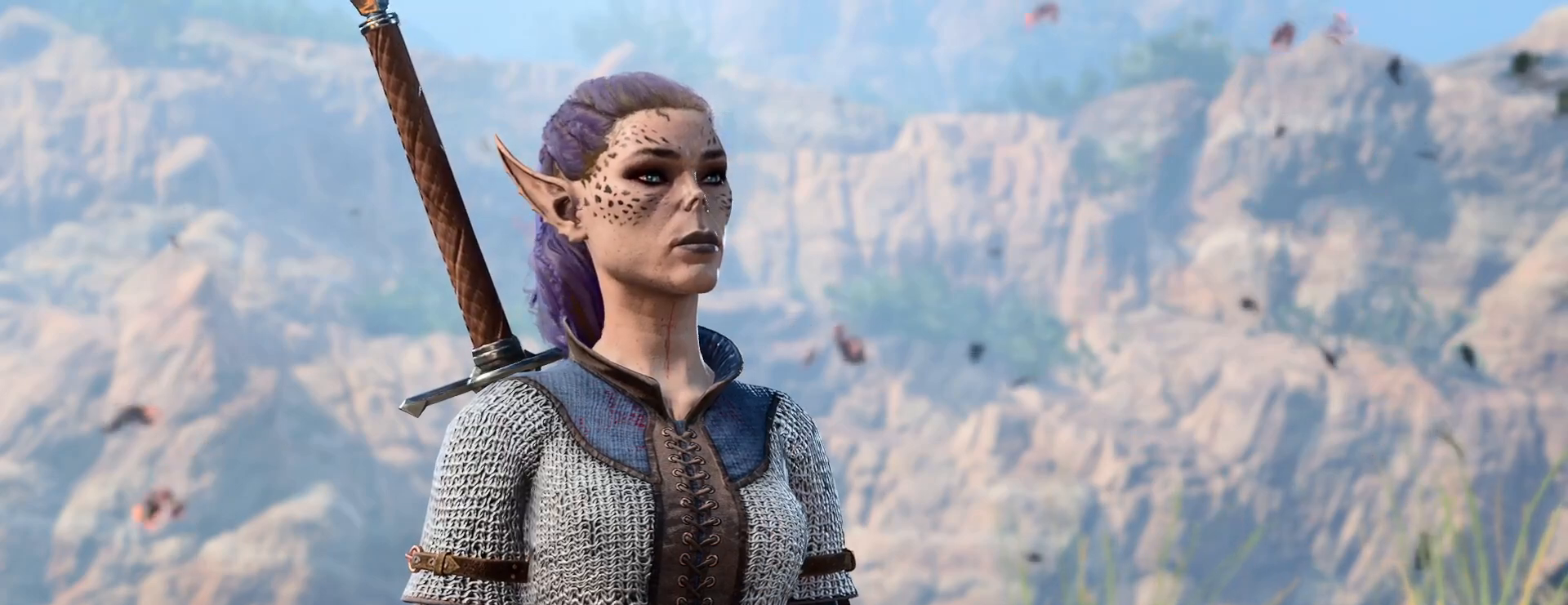
{"buttons": [], "left_stick": "center", "right_stick": "center", "events": []}
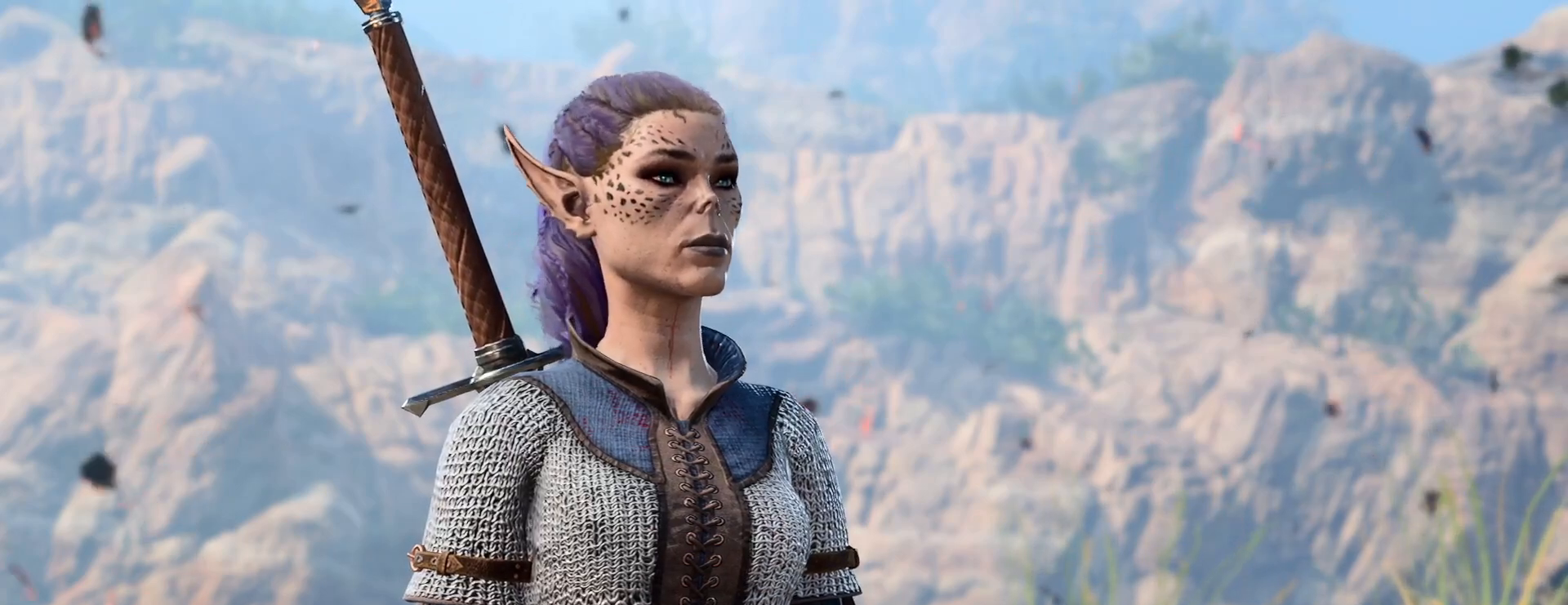
{"buttons": [], "left_stick": "center", "right_stick": "center", "events": [[17, "A", "down"], [67, "A", "up"]]}